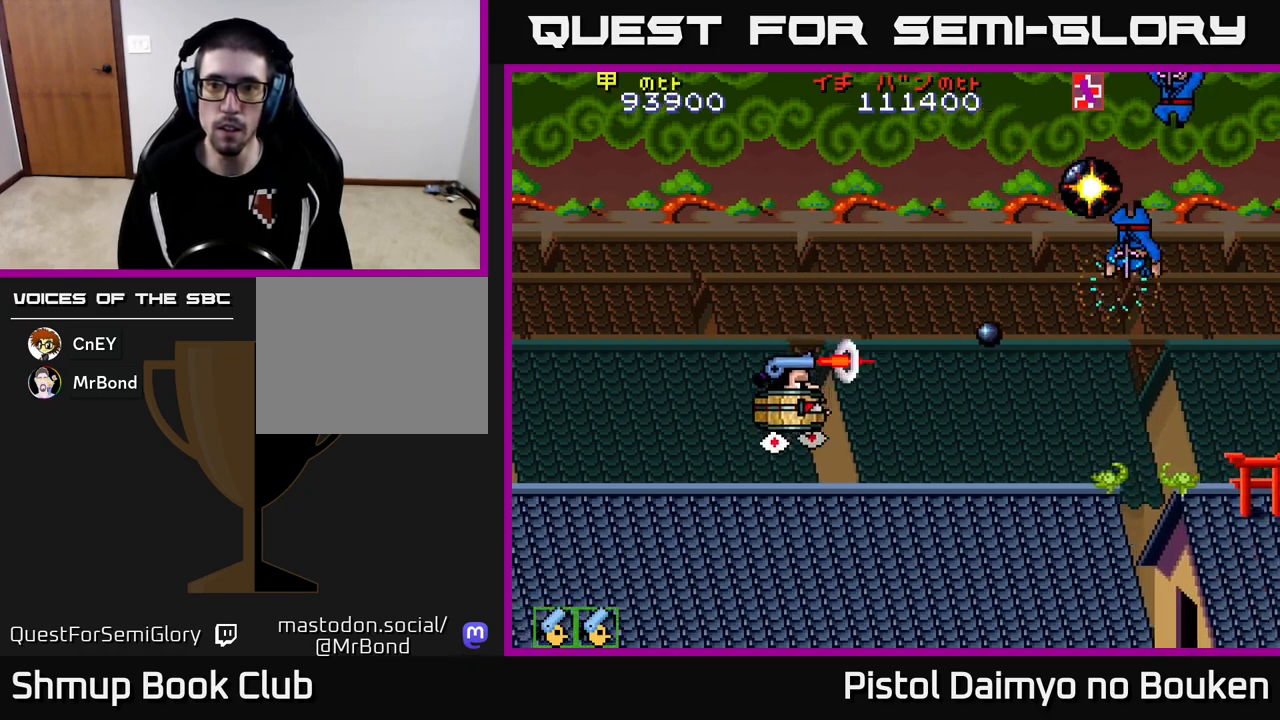
Gameplay with a controller (Xbox layout); each line is a JSON object with the inputs held at the frame after it. "events" lists button and stick changes between this image and that frame as [ms after this image, input, new state], when the widget could be followed in between. Not read: right_stick.
{"buttons": ["DPAD_DOWN", "DPAD_RIGHT"], "left_stick": "center", "events": [[33, "DPAD_LEFT", "up"], [50, "A", "down"], [133, "A", "up"], [217, "A", "down"], [300, "A", "up"], [300, "DPAD_DOWN", "up"], [333, "DPAD_RIGHT", "down"], [400, "A", "down"], [450, "DPAD_DOWN", "down"], [483, "A", "up"]]}
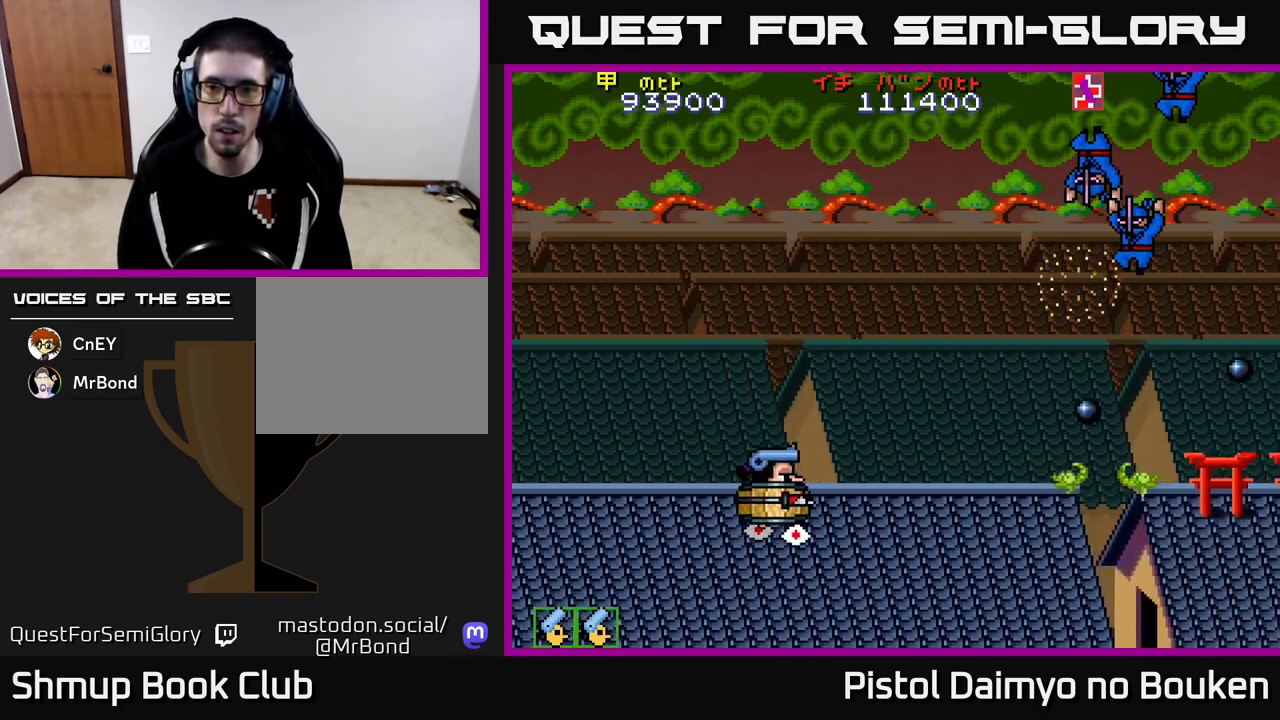
{"buttons": [], "left_stick": "center", "events": [[17, "DPAD_RIGHT", "up"], [67, "A", "down"], [133, "A", "up"], [217, "DPAD_DOWN", "up"], [233, "A", "down"], [300, "A", "up"], [383, "A", "down"], [467, "A", "up"]]}
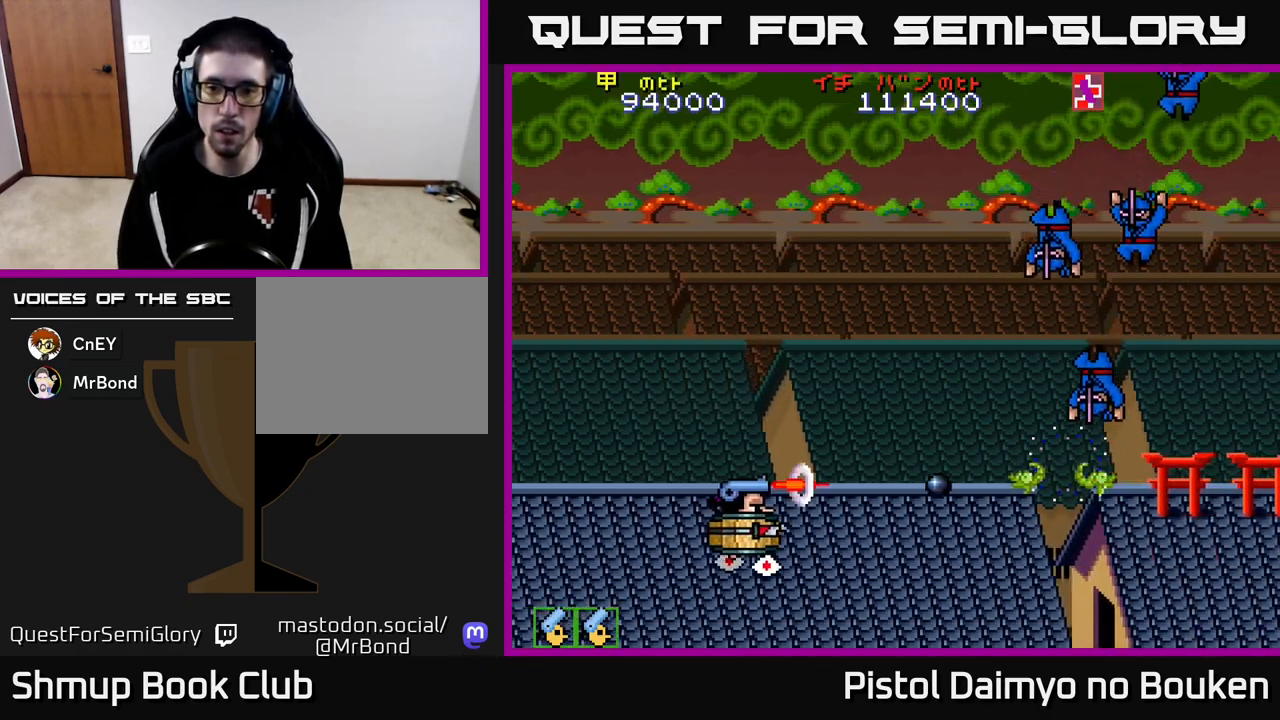
{"buttons": ["DPAD_RIGHT"], "left_stick": "center", "events": [[50, "A", "down"], [117, "A", "up"], [150, "DPAD_RIGHT", "down"], [217, "A", "down"], [300, "A", "up"], [383, "A", "down"], [450, "A", "up"]]}
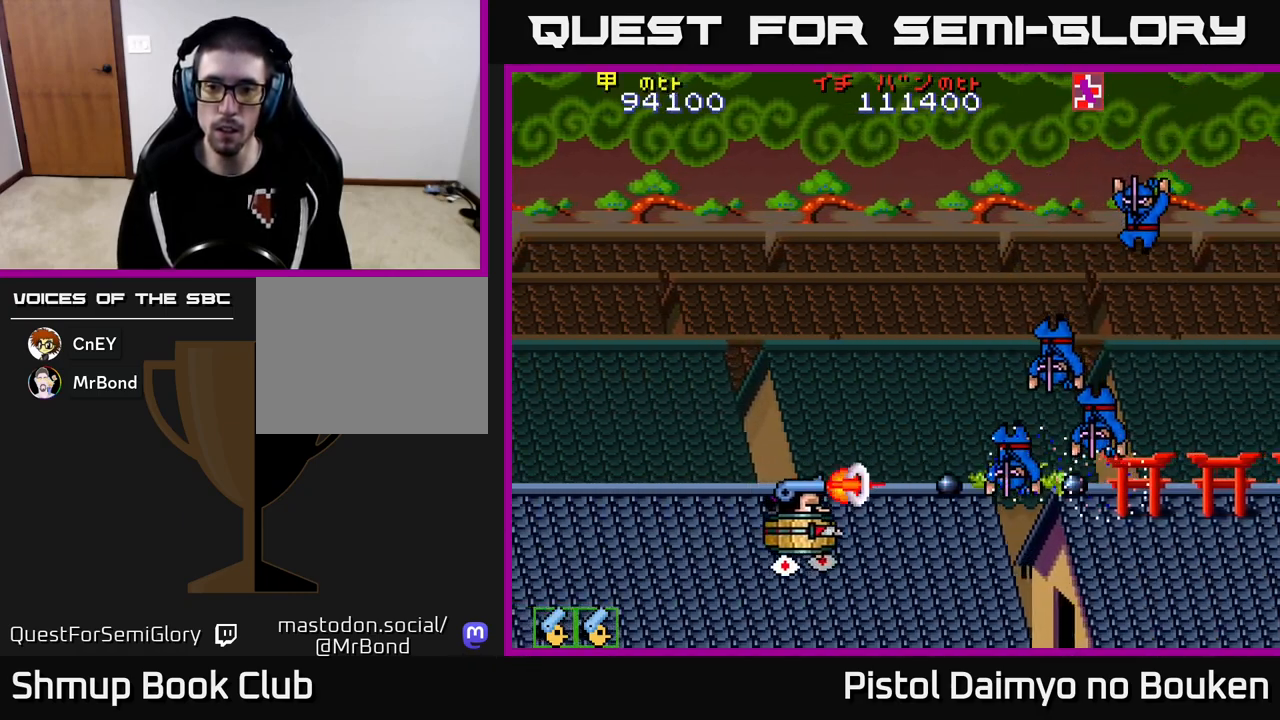
{"buttons": [], "left_stick": "center", "events": [[67, "A", "down"], [117, "A", "up"], [233, "A", "down"], [267, "DPAD_RIGHT", "up"], [317, "A", "up"], [400, "A", "down"], [467, "A", "up"]]}
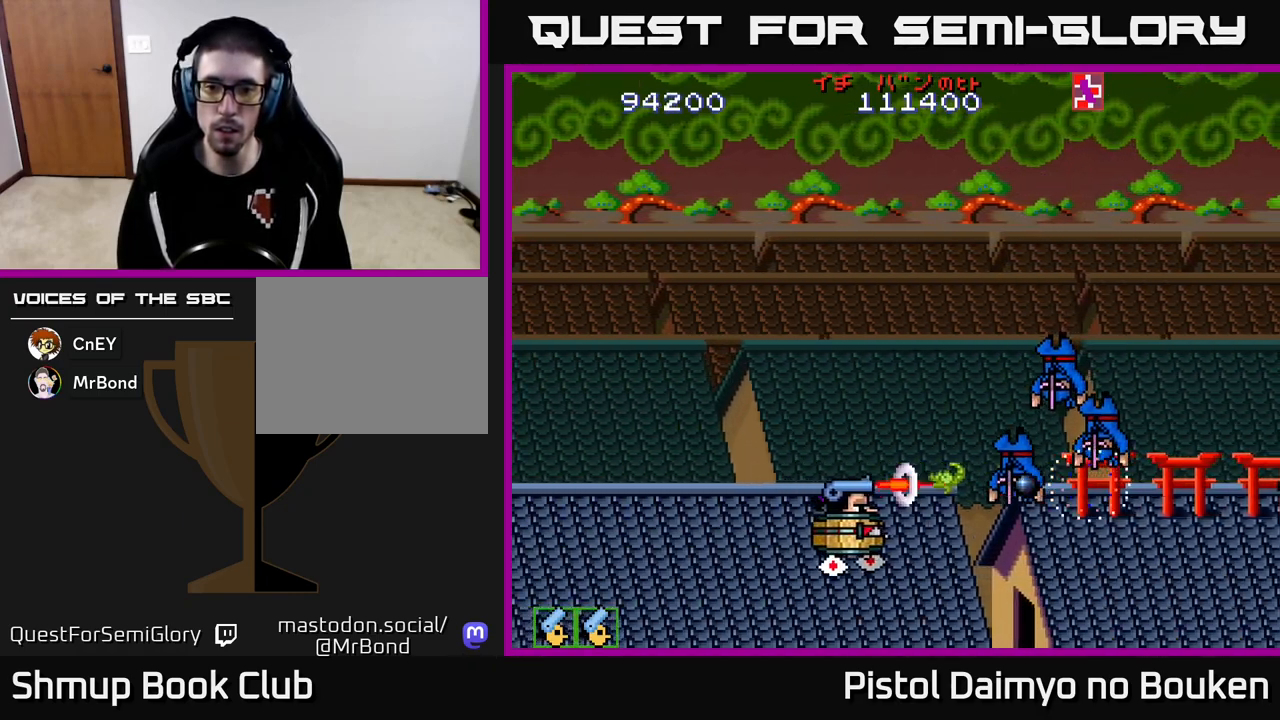
{"buttons": ["A", "DPAD_UP", "DPAD_LEFT"], "left_stick": "center", "events": [[33, "DPAD_RIGHT", "down"], [67, "A", "down"], [150, "A", "up"], [150, "DPAD_RIGHT", "up"], [233, "A", "down"], [233, "DPAD_UP", "down"], [500, "DPAD_LEFT", "down"]]}
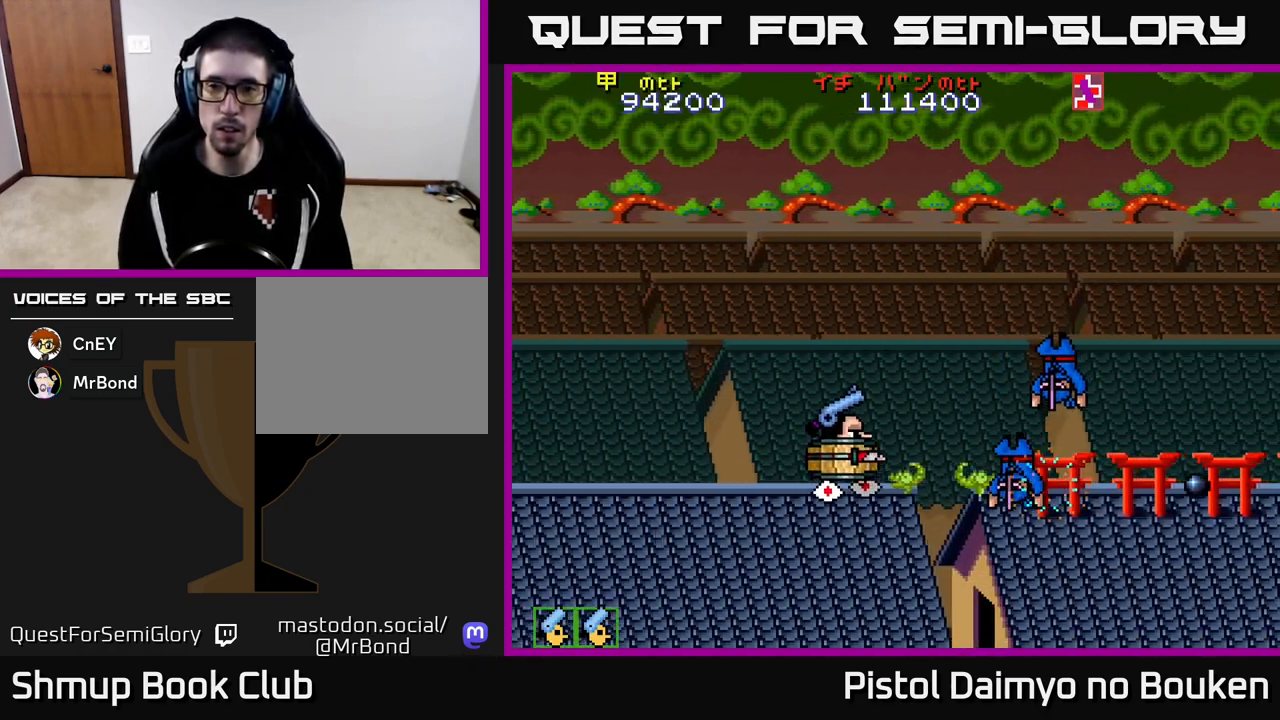
{"buttons": ["A", "DPAD_UP"], "left_stick": "center", "events": [[183, "DPAD_LEFT", "up"], [217, "DPAD_UP", "up"], [433, "DPAD_UP", "down"]]}
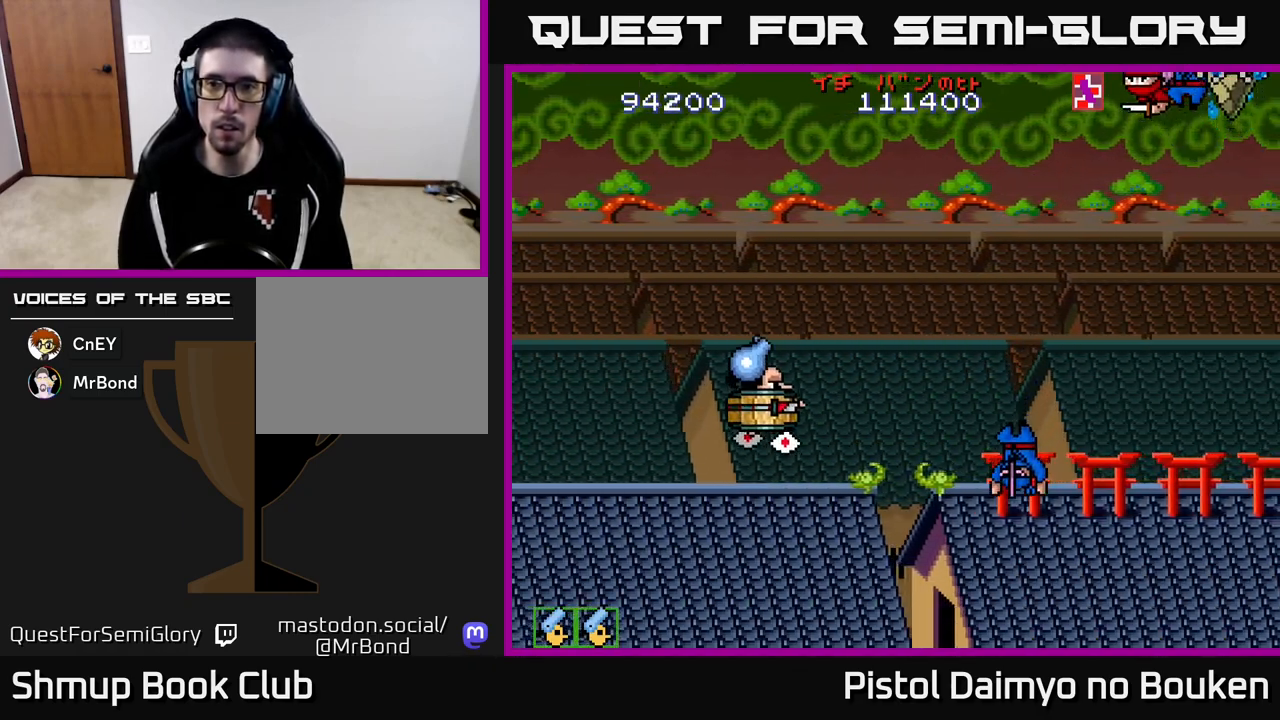
{"buttons": ["DPAD_UP"], "left_stick": "center", "events": [[67, "DPAD_RIGHT", "down"], [283, "DPAD_RIGHT", "up"], [400, "A", "up"]]}
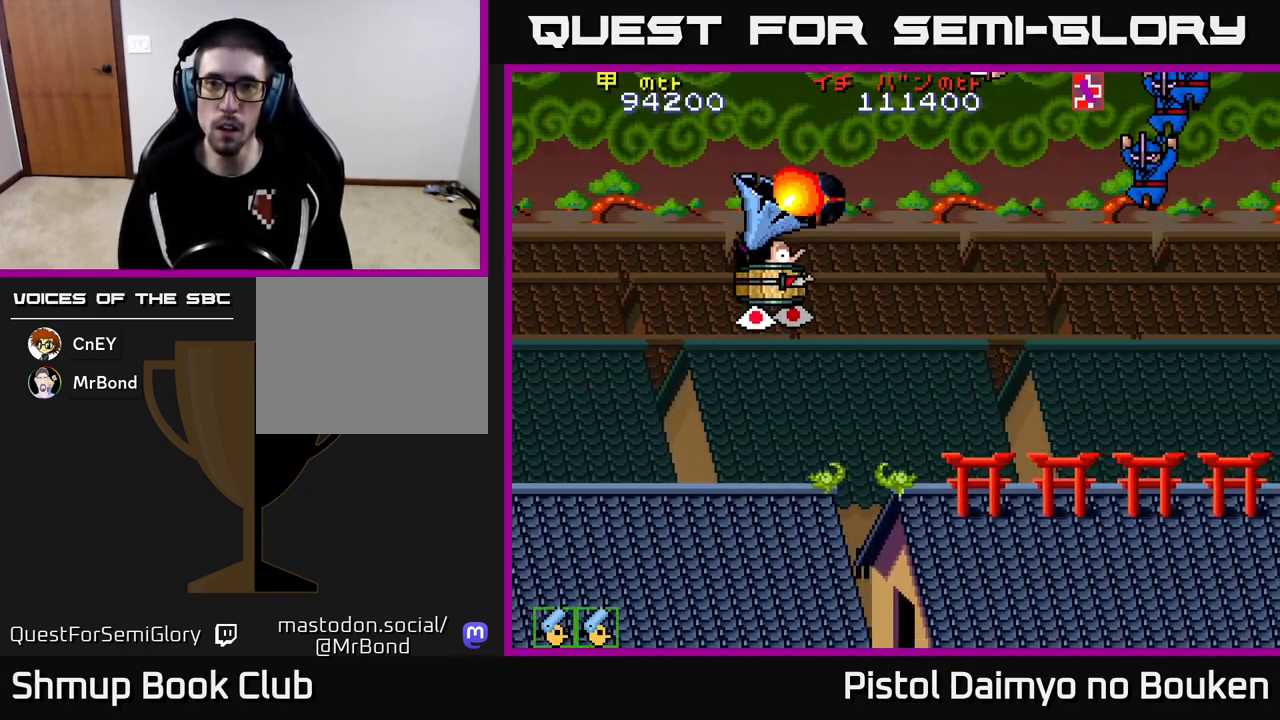
{"buttons": ["DPAD_DOWN"], "left_stick": "center", "events": [[17, "DPAD_UP", "up"], [50, "DPAD_DOWN", "down"], [67, "A", "down"], [67, "DPAD_RIGHT", "down"], [150, "A", "up"], [233, "A", "down"], [300, "A", "up"], [383, "A", "down"], [467, "A", "up"], [467, "DPAD_RIGHT", "up"]]}
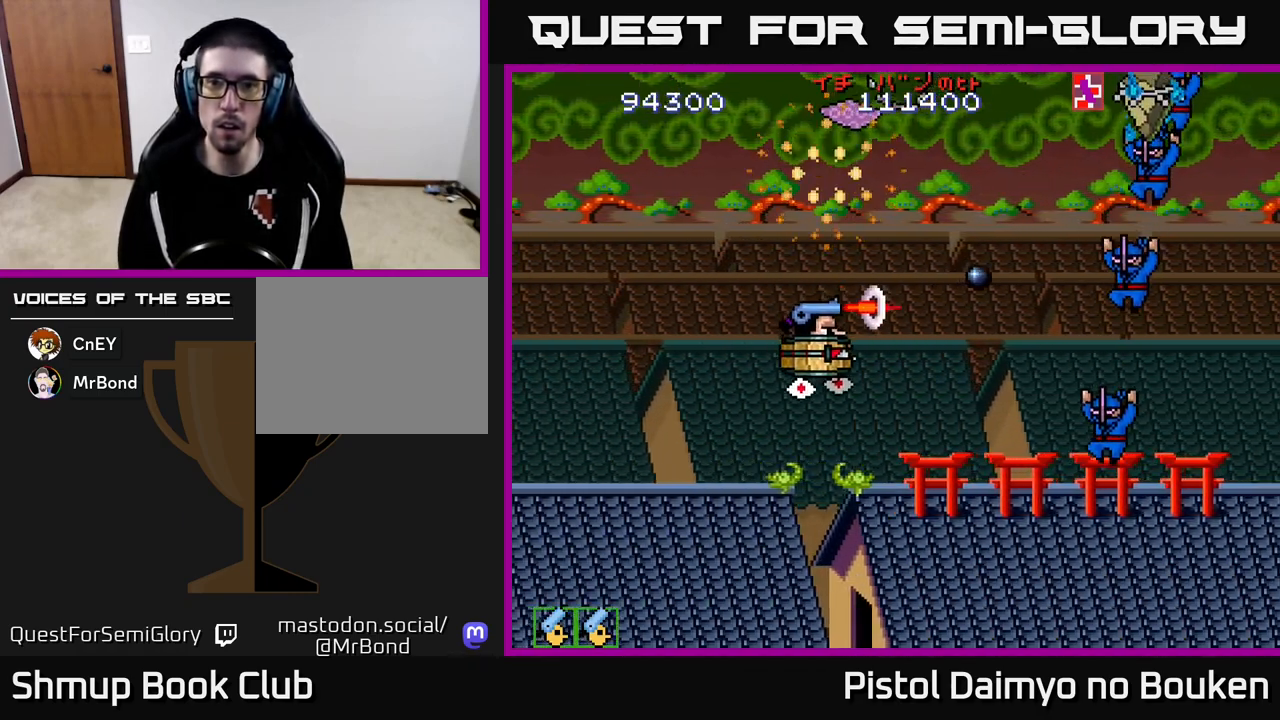
{"buttons": ["DPAD_DOWN", "DPAD_RIGHT"], "left_stick": "center", "events": [[50, "A", "down"], [117, "A", "up"], [217, "A", "down"], [283, "A", "up"], [367, "A", "down"], [367, "DPAD_RIGHT", "down"], [450, "A", "up"]]}
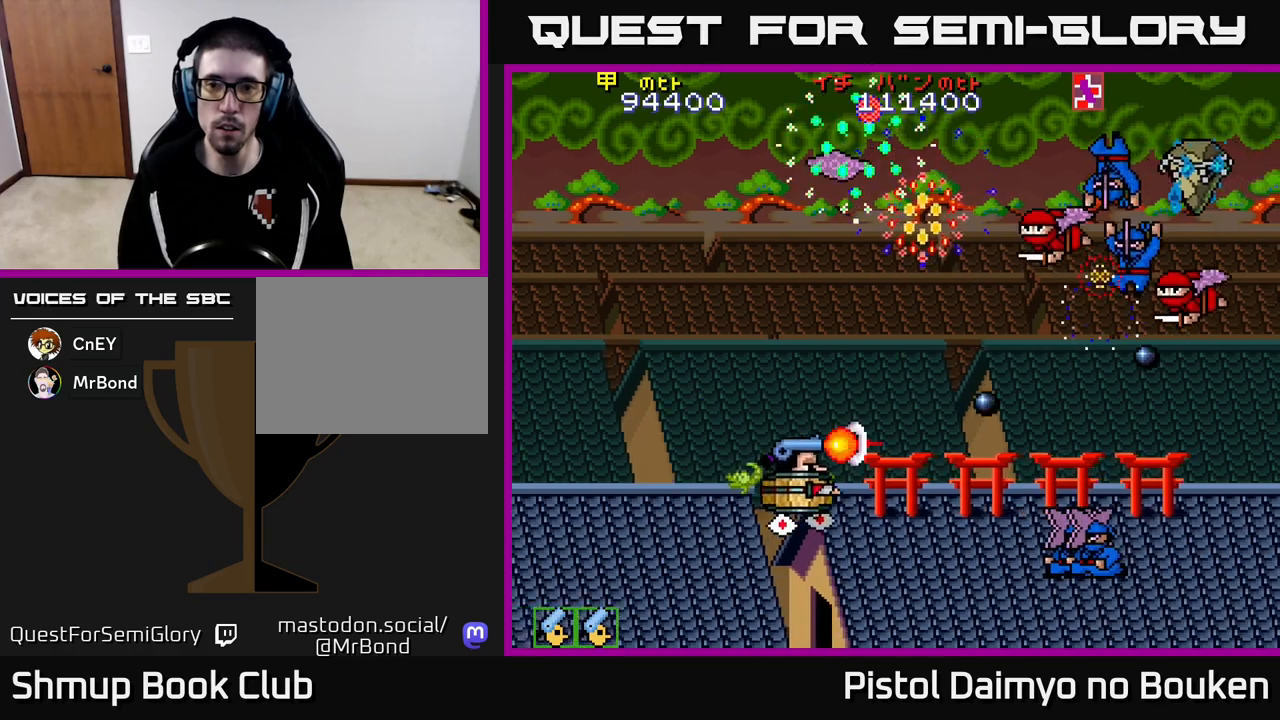
{"buttons": ["A", "DPAD_LEFT"], "left_stick": "center", "events": [[17, "DPAD_RIGHT", "up"], [33, "A", "down"], [50, "DPAD_RIGHT", "down"], [117, "A", "up"], [200, "A", "down"], [217, "DPAD_DOWN", "up"], [233, "DPAD_RIGHT", "up"], [267, "A", "up"], [267, "DPAD_LEFT", "down"], [350, "A", "down"], [433, "A", "up"], [500, "A", "down"]]}
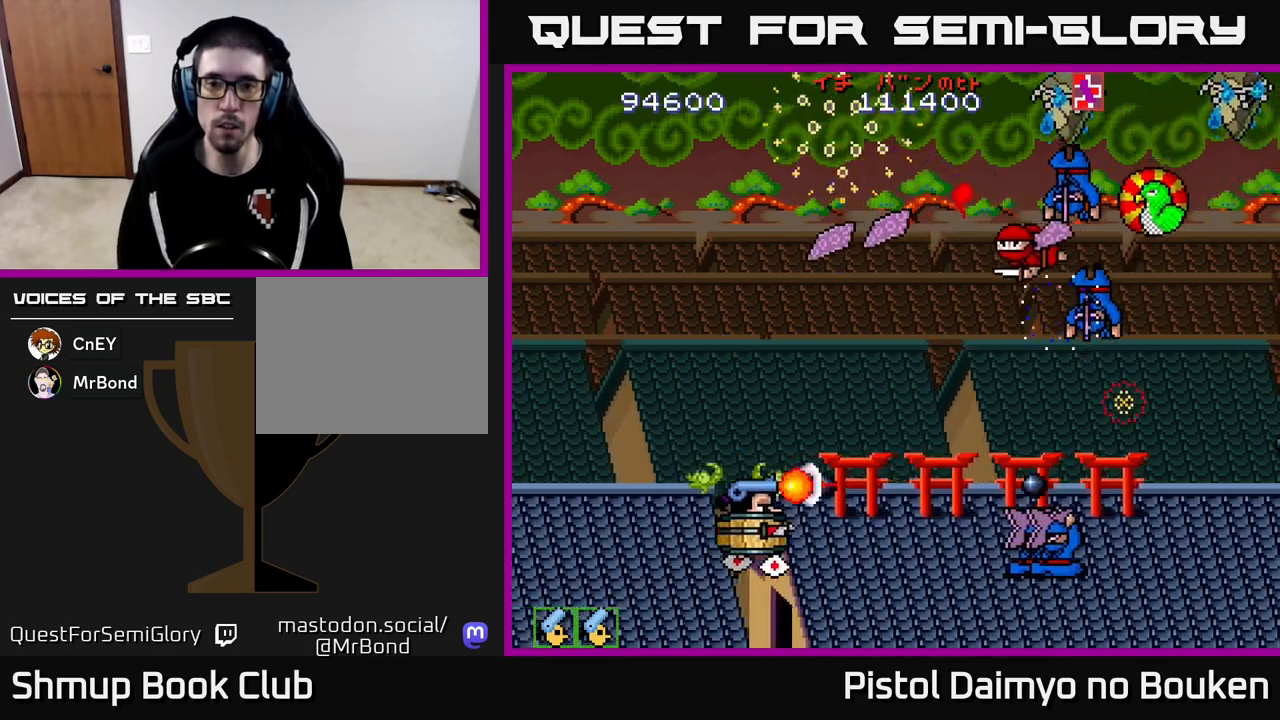
{"buttons": ["A", "DPAD_UP"], "left_stick": "center", "events": [[33, "DPAD_UP", "down"], [250, "DPAD_UP", "up"], [333, "DPAD_LEFT", "up"], [367, "DPAD_DOWN", "down"], [400, "DPAD_RIGHT", "down"], [417, "DPAD_DOWN", "up"], [467, "DPAD_RIGHT", "up"], [500, "DPAD_UP", "down"]]}
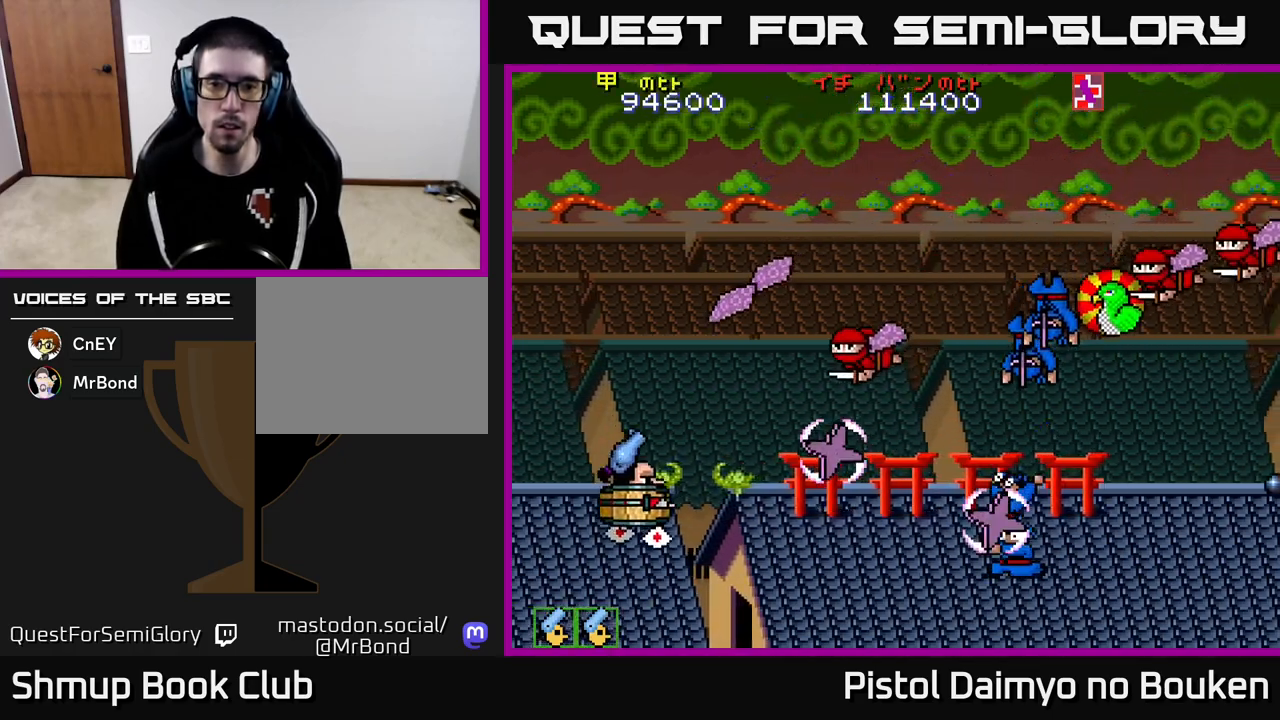
{"buttons": ["DPAD_UP", "DPAD_LEFT"], "left_stick": "center", "events": [[33, "DPAD_LEFT", "down"], [417, "A", "up"]]}
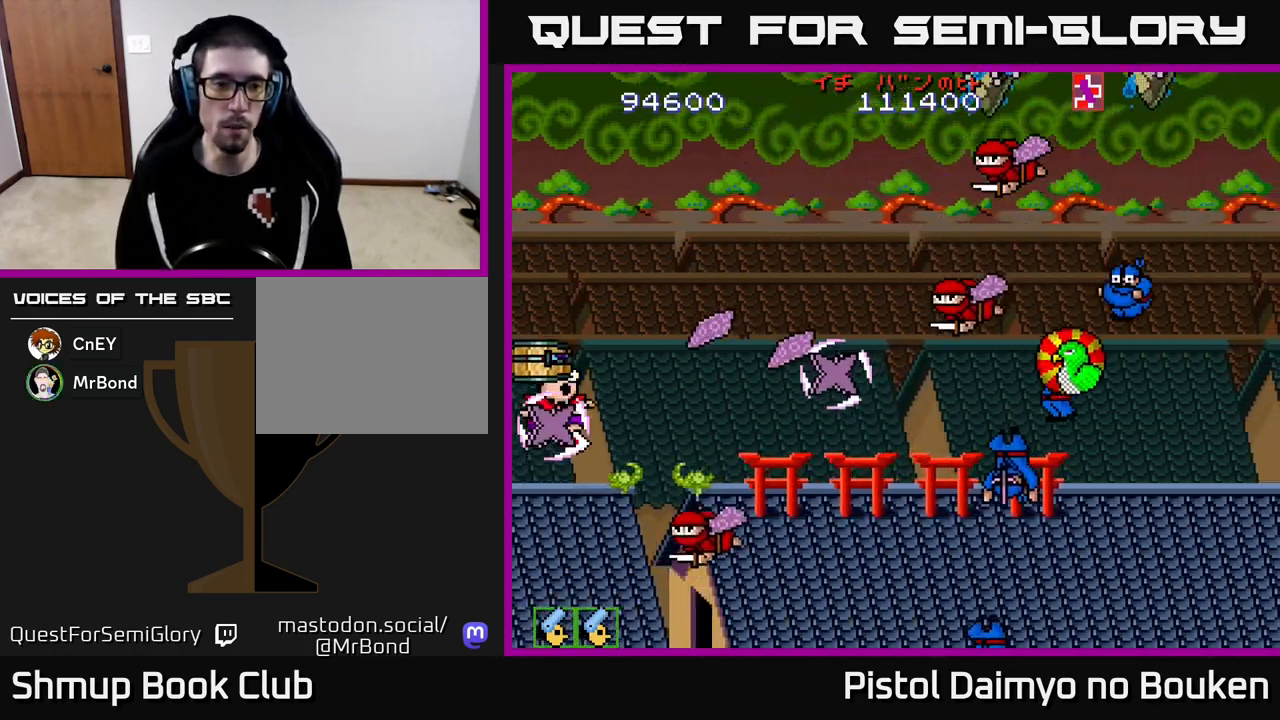
{"buttons": ["A", "DPAD_DOWN", "DPAD_RIGHT"], "left_stick": "center"}
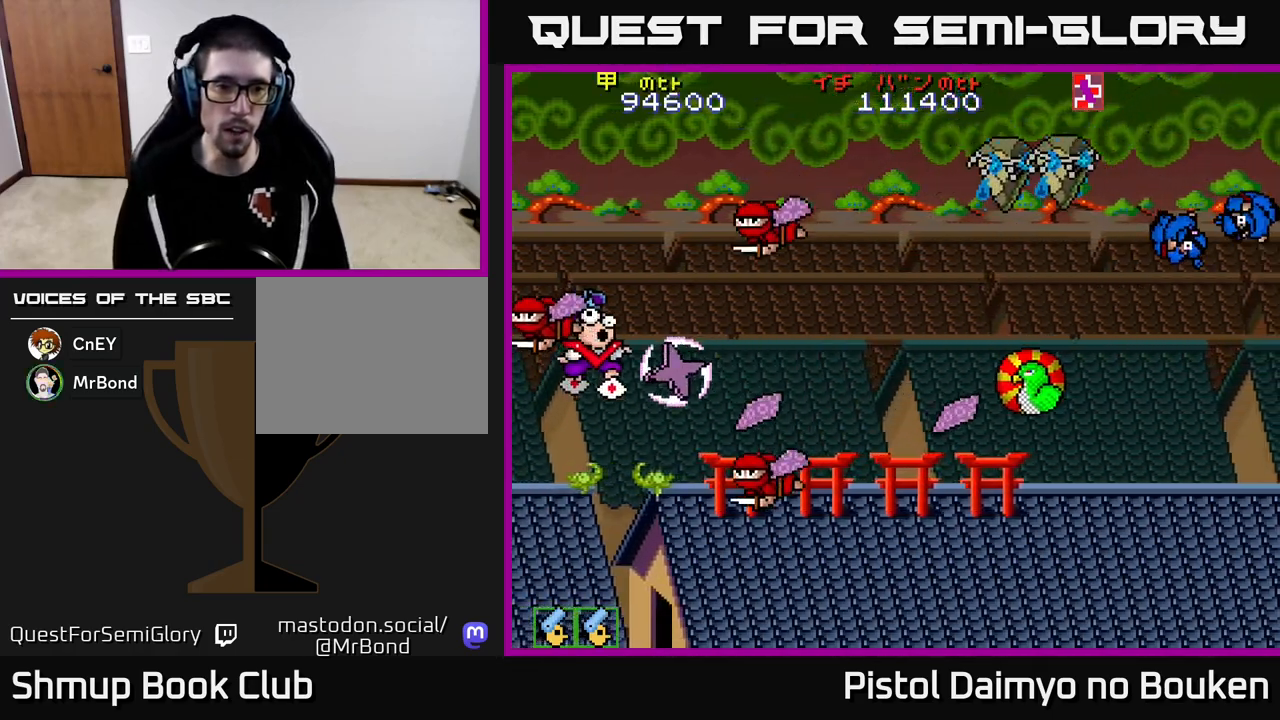
{"buttons": ["A", "DPAD_RIGHT"], "left_stick": "center", "events": [[183, "DPAD_DOWN", "up"]]}
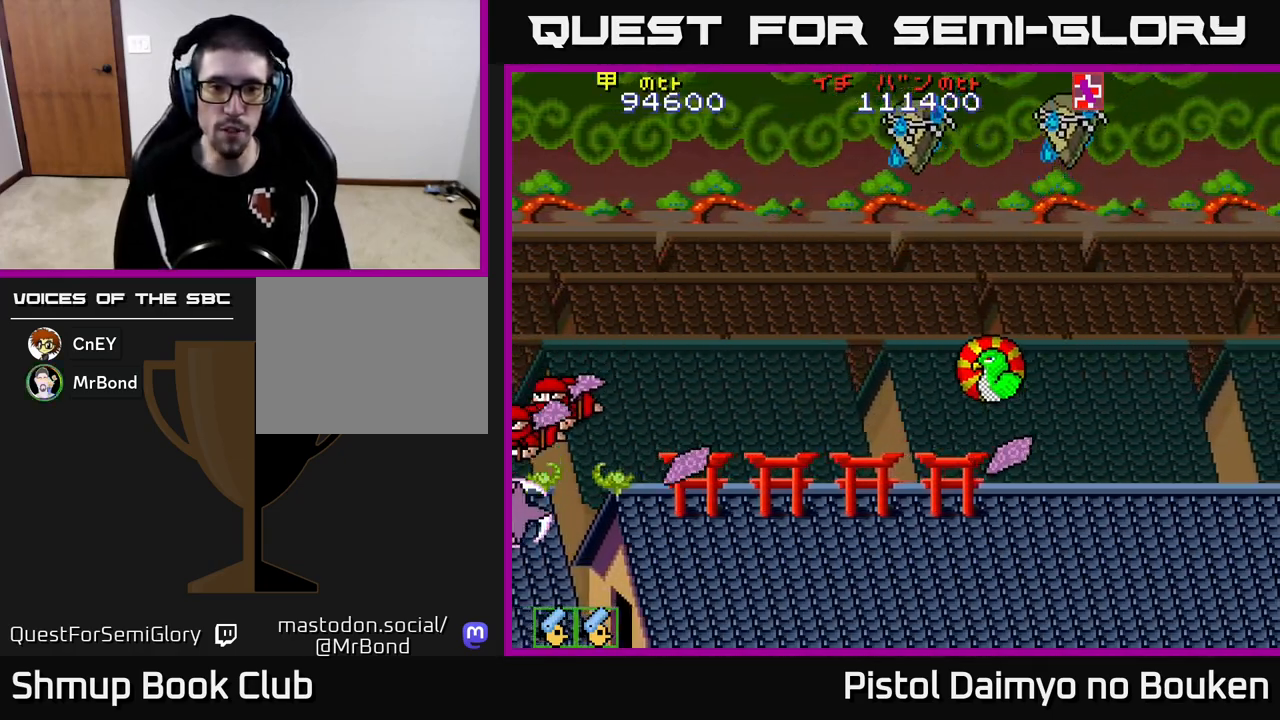
{"buttons": ["A", "DPAD_RIGHT"], "left_stick": "center", "events": []}
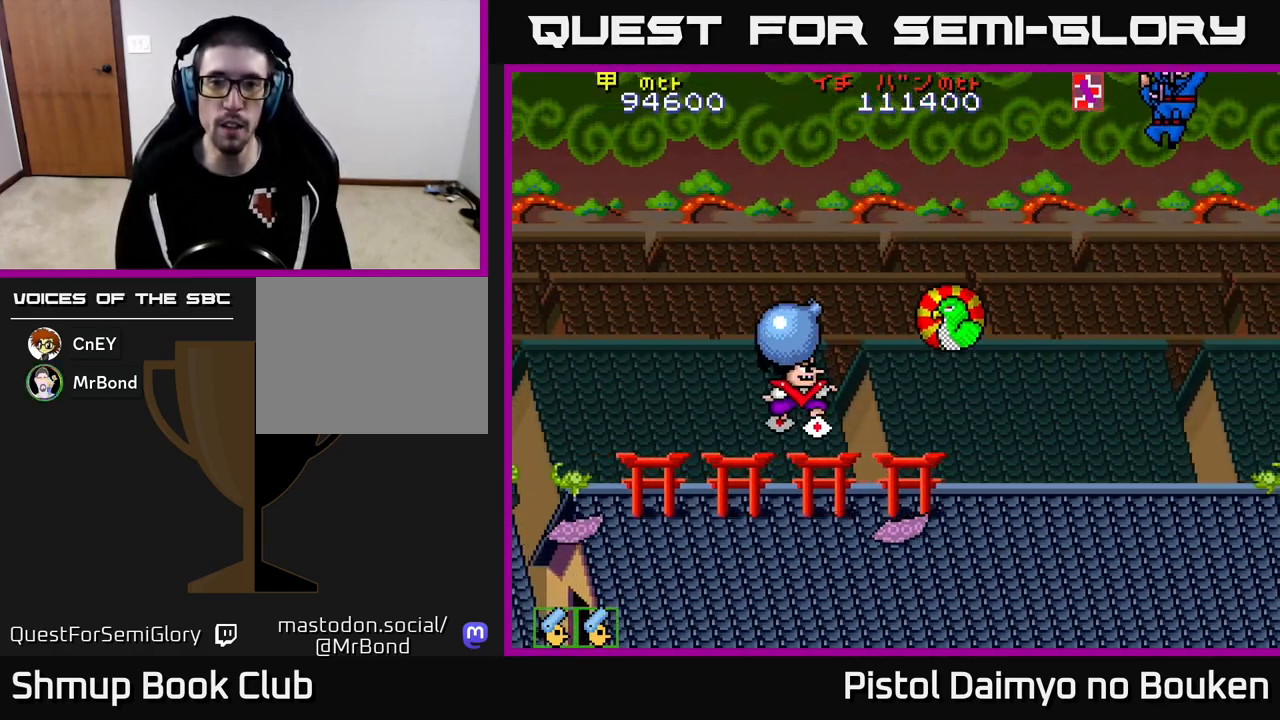
{"buttons": ["DPAD_UP", "DPAD_RIGHT"], "left_stick": "center", "events": [[67, "A", "up"], [150, "DPAD_UP", "down"], [267, "A", "down"], [350, "A", "up"], [417, "A", "down"], [483, "A", "up"]]}
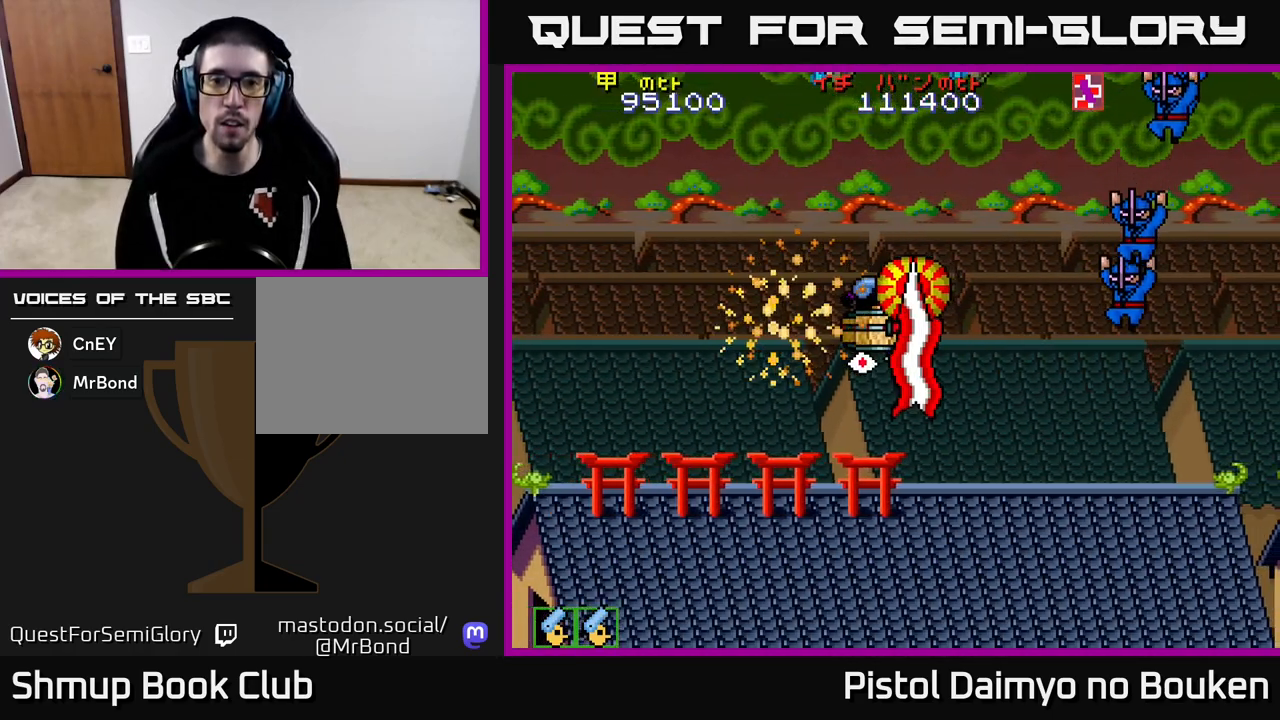
{"buttons": ["A", "DPAD_DOWN", "DPAD_LEFT"], "left_stick": "center", "events": [[33, "DPAD_UP", "up"], [67, "DPAD_DOWN", "down"], [83, "A", "down"], [117, "DPAD_RIGHT", "up"], [183, "A", "up"], [250, "A", "down"], [433, "DPAD_LEFT", "down"]]}
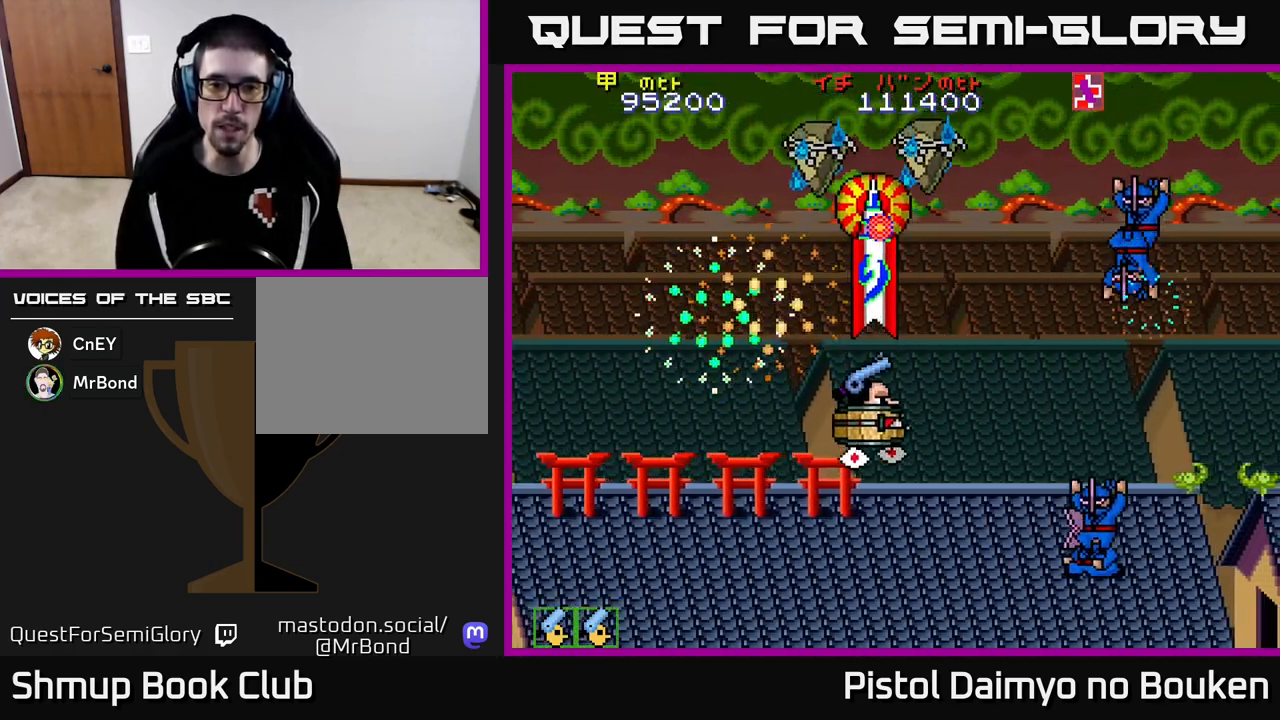
{"buttons": ["A", "DPAD_DOWN"], "left_stick": "center", "events": [[383, "DPAD_LEFT", "up"]]}
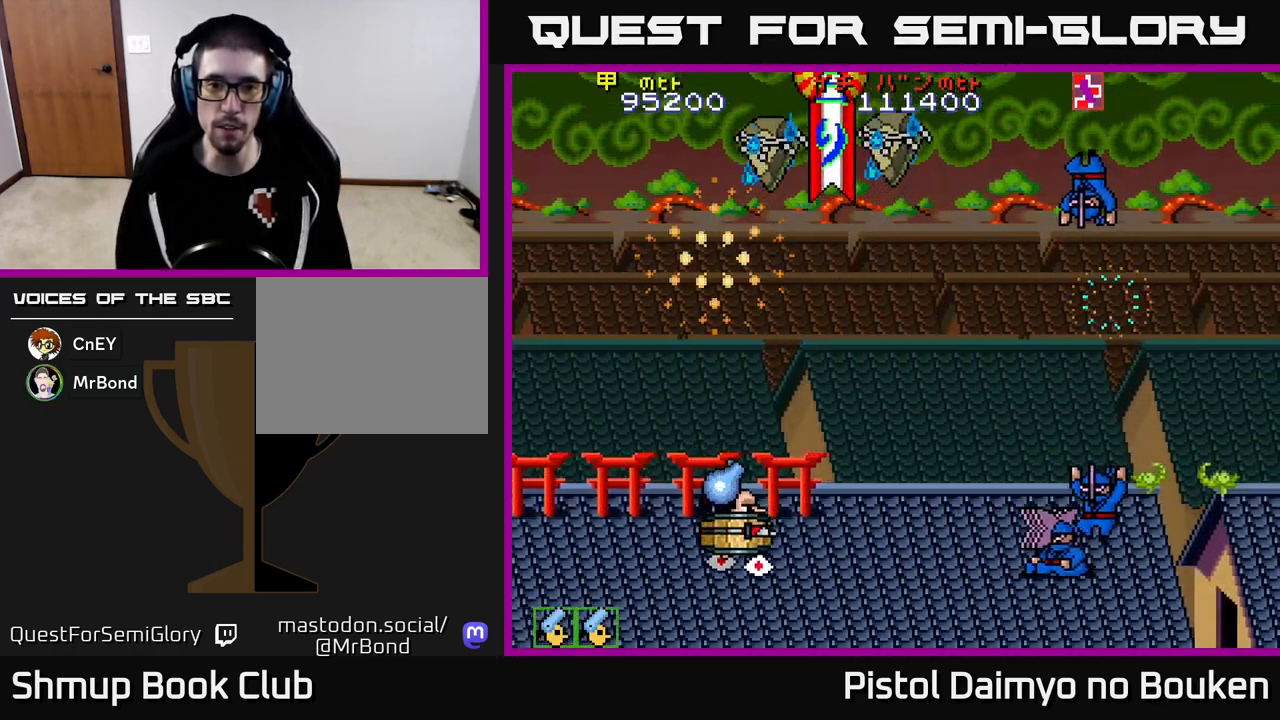
{"buttons": ["A", "DPAD_UP"], "left_stick": "center", "events": [[67, "DPAD_DOWN", "up"], [83, "A", "up"], [83, "DPAD_LEFT", "down"], [117, "DPAD_UP", "down"], [183, "A", "down"], [267, "A", "up"], [350, "A", "down"], [433, "A", "up"], [450, "DPAD_LEFT", "up"], [500, "A", "down"]]}
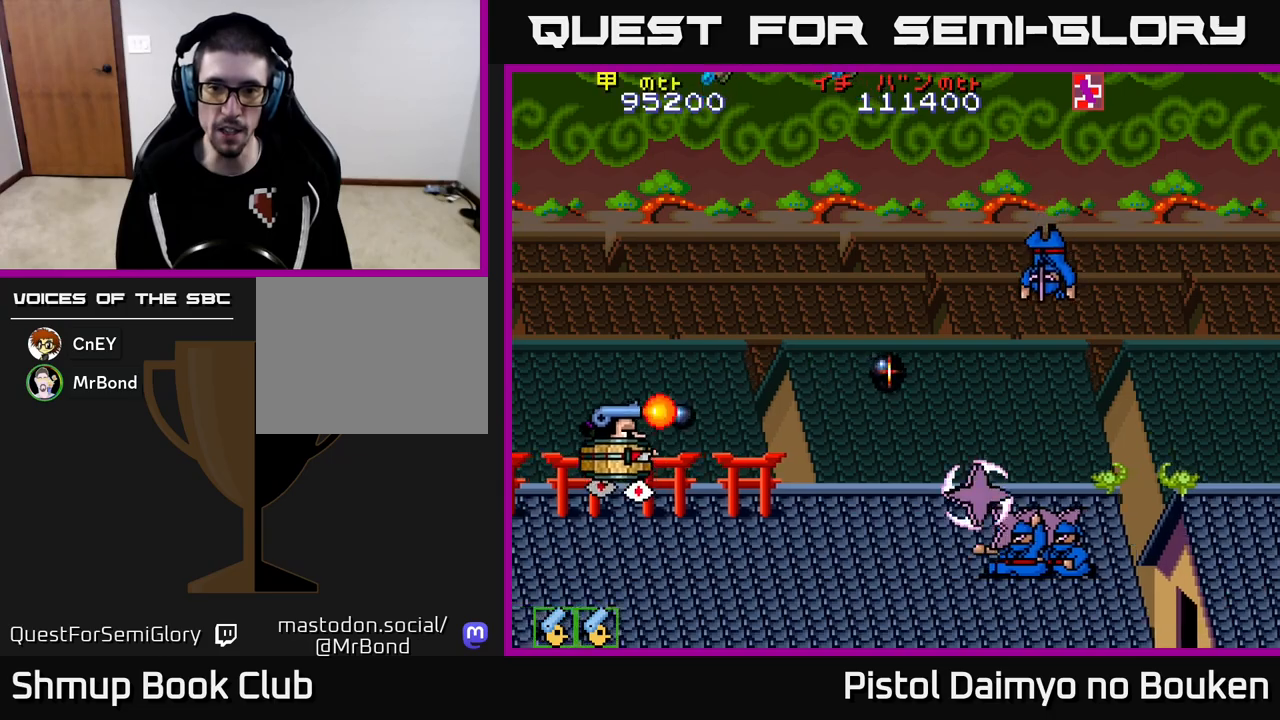
{"buttons": ["DPAD_LEFT"], "left_stick": "center", "events": [[100, "A", "up"], [183, "A", "down"], [267, "A", "up"], [333, "A", "down"], [450, "A", "up"], [450, "DPAD_LEFT", "down"], [467, "DPAD_UP", "up"]]}
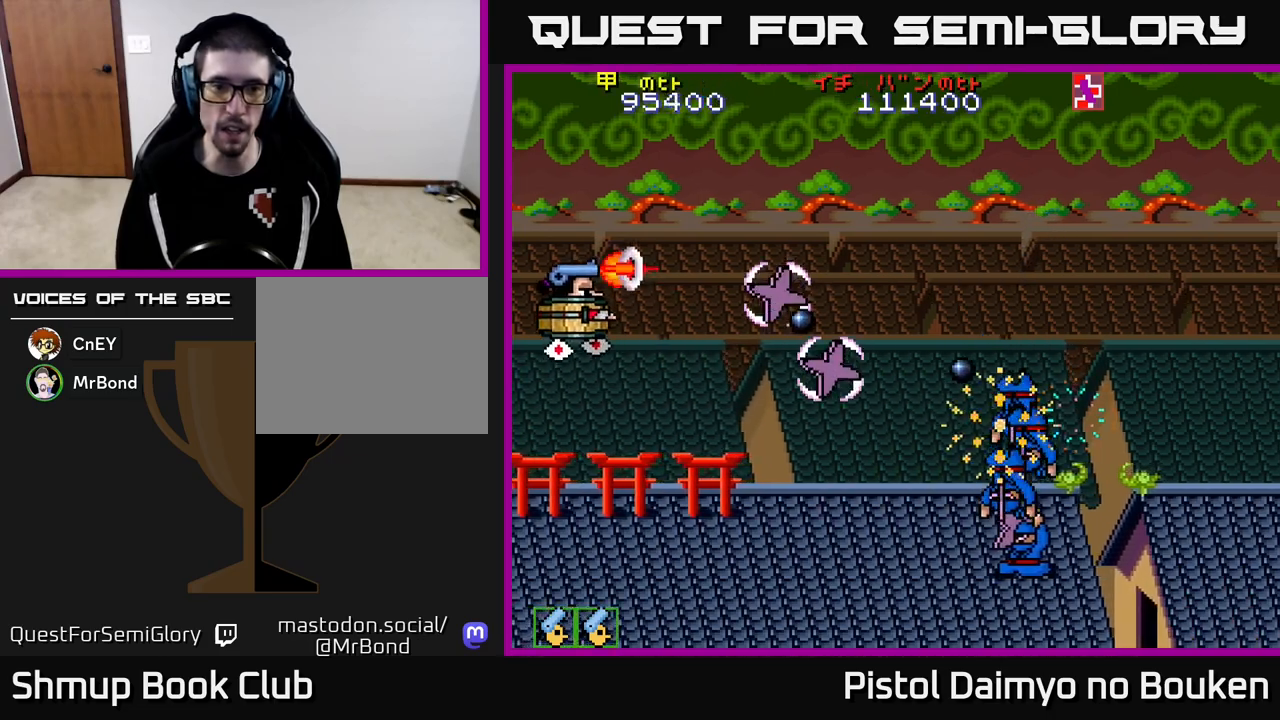
{"buttons": ["A", "DPAD_DOWN", "DPAD_RIGHT"], "left_stick": "center", "events": [[17, "A", "down"], [17, "DPAD_DOWN", "down"], [50, "DPAD_LEFT", "up"], [283, "DPAD_RIGHT", "down"]]}
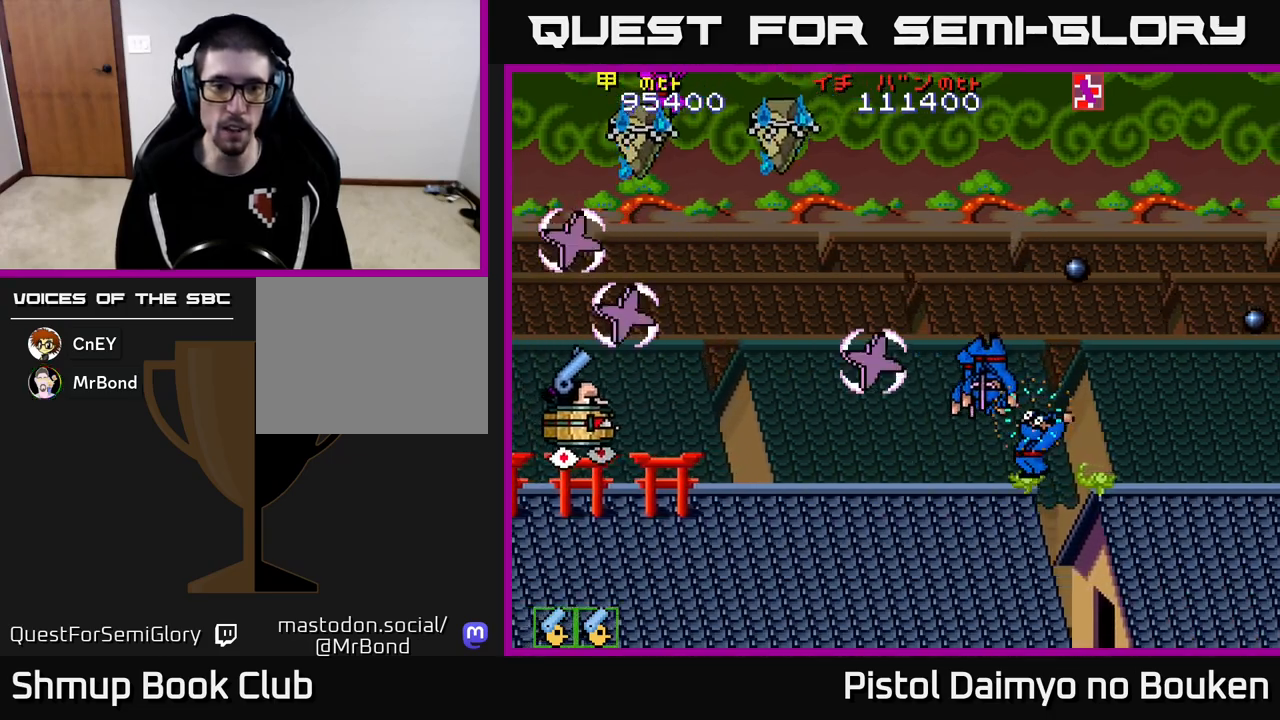
{"buttons": ["A", "DPAD_RIGHT"], "left_stick": "center", "events": [[300, "DPAD_DOWN", "up"]]}
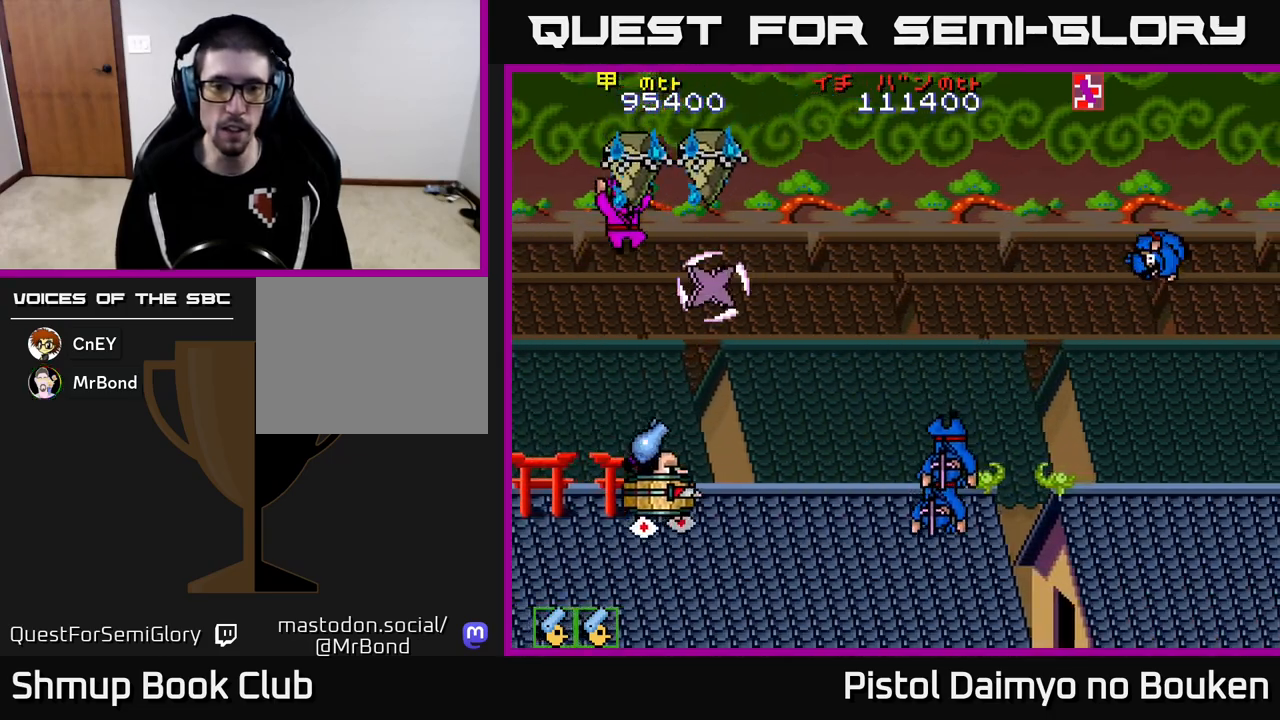
{"buttons": ["A", "DPAD_UP", "DPAD_RIGHT"], "left_stick": "center", "events": [[450, "DPAD_UP", "down"]]}
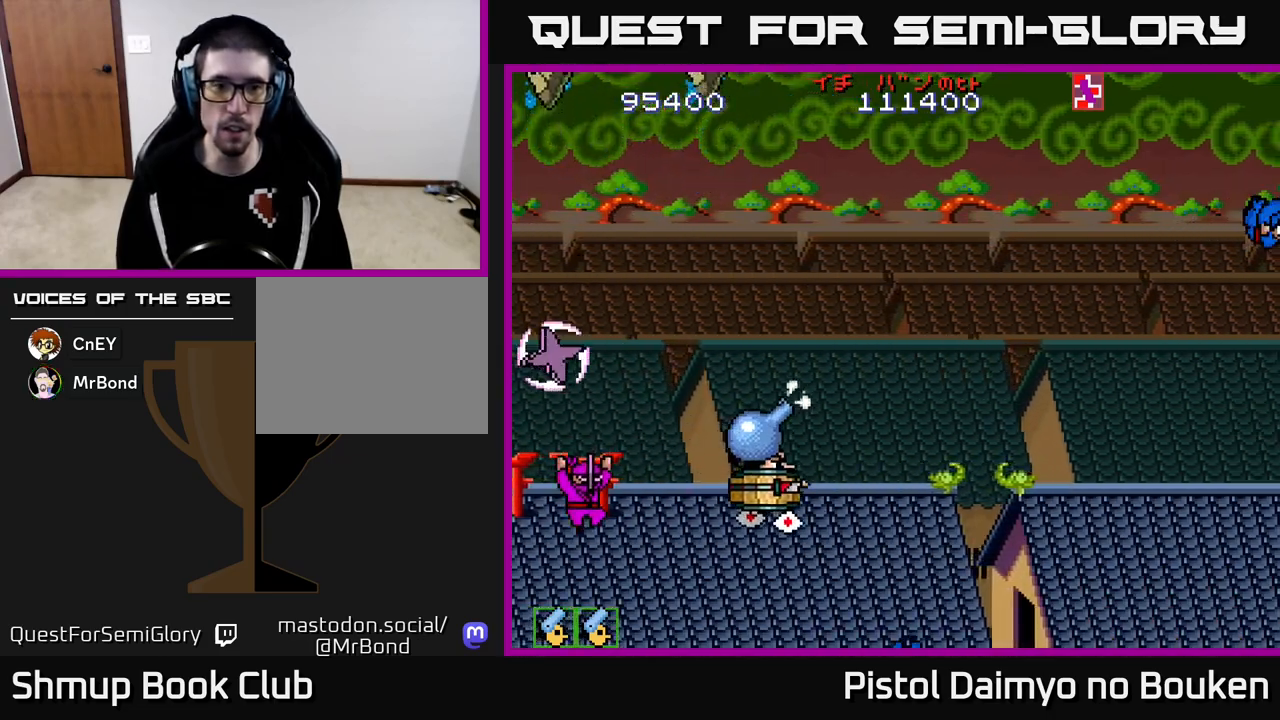
{"buttons": ["A", "DPAD_UP"], "left_stick": "center", "events": [[417, "DPAD_RIGHT", "up"]]}
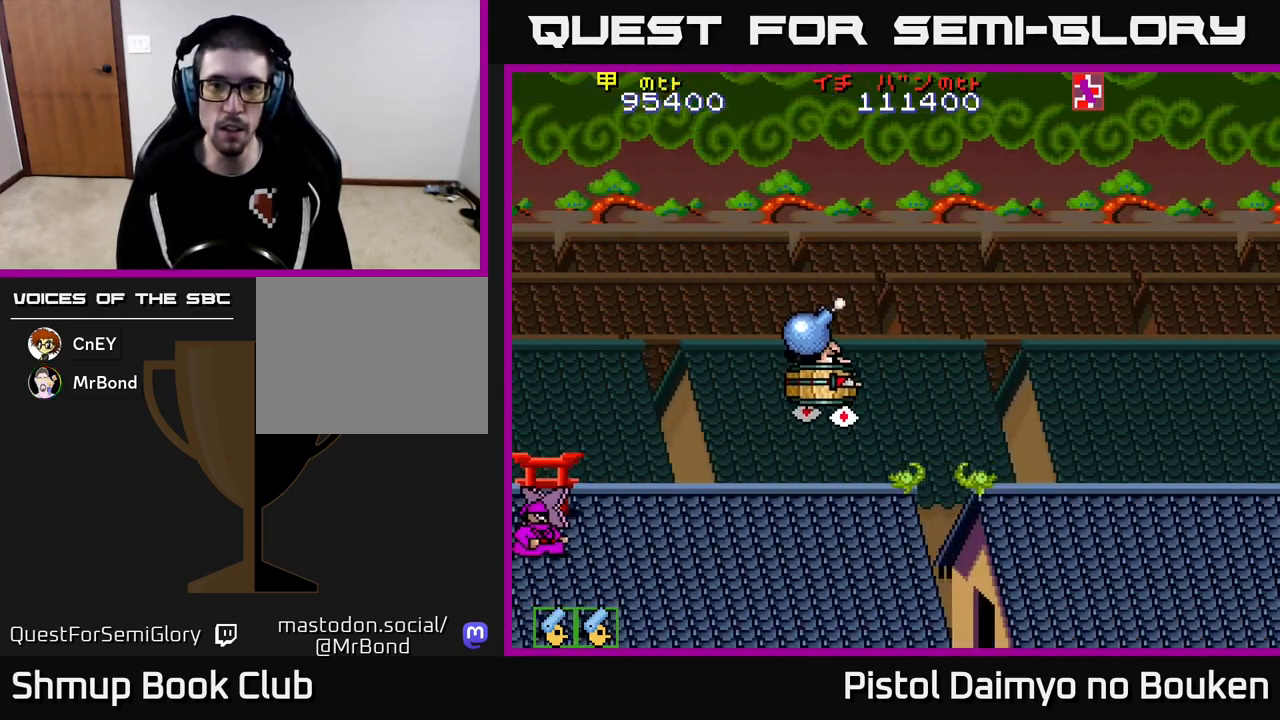
{"buttons": ["A", "DPAD_DOWN", "DPAD_RIGHT"], "left_stick": "center", "events": [[83, "DPAD_LEFT", "down"], [167, "DPAD_UP", "up"], [183, "DPAD_LEFT", "up"], [200, "DPAD_DOWN", "down"], [233, "A", "up"], [283, "DPAD_RIGHT", "down"], [317, "A", "down"], [383, "A", "up"], [467, "A", "down"]]}
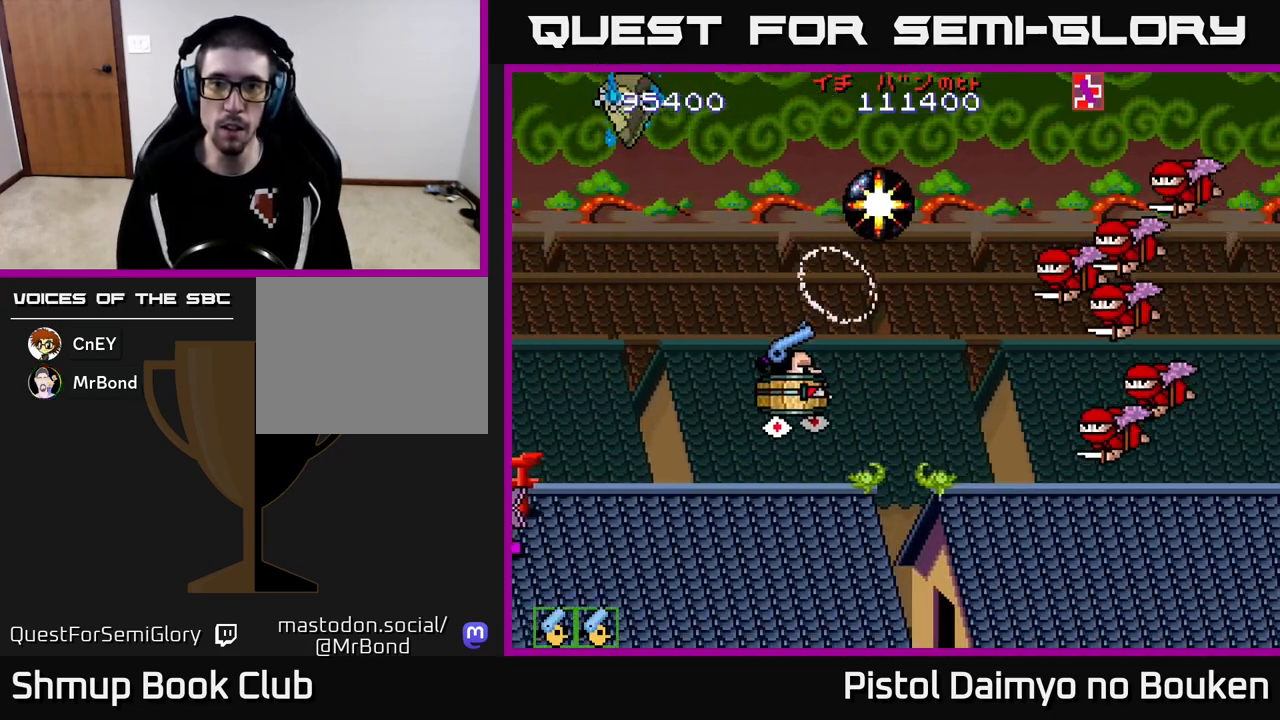
{"buttons": ["DPAD_LEFT"], "left_stick": "center", "events": [[17, "A", "up"], [100, "A", "down"], [167, "A", "up"], [183, "DPAD_RIGHT", "up"], [250, "A", "down"], [300, "DPAD_LEFT", "down"], [333, "A", "up"], [400, "DPAD_LEFT", "up"], [417, "A", "down"], [467, "DPAD_LEFT", "down"], [483, "A", "up"], [500, "DPAD_DOWN", "up"]]}
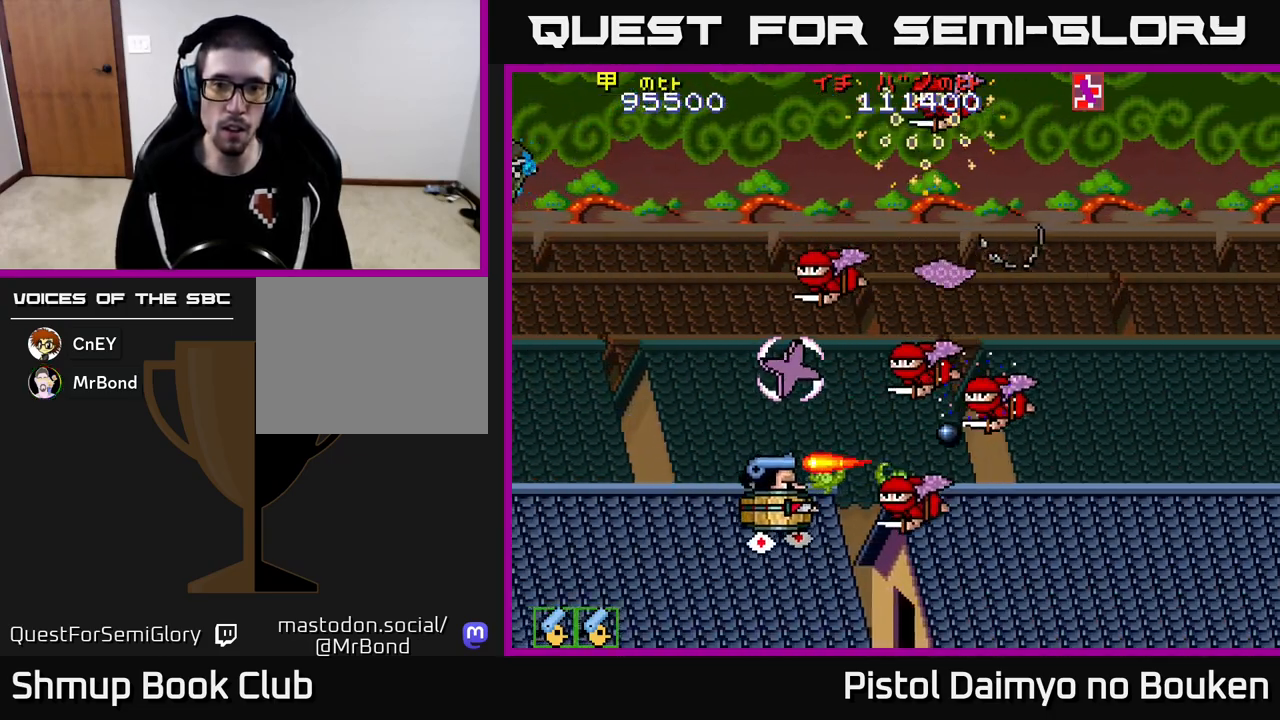
{"buttons": ["DPAD_LEFT"], "left_stick": "center", "events": [[67, "A", "down"], [150, "A", "up"], [217, "A", "down"], [267, "DPAD_LEFT", "up"], [283, "DPAD_DOWN", "down"], [300, "A", "up"], [317, "DPAD_RIGHT", "down"], [333, "DPAD_RIGHT", "up"], [383, "A", "down"], [400, "DPAD_LEFT", "down"], [417, "DPAD_DOWN", "up"], [450, "A", "up"]]}
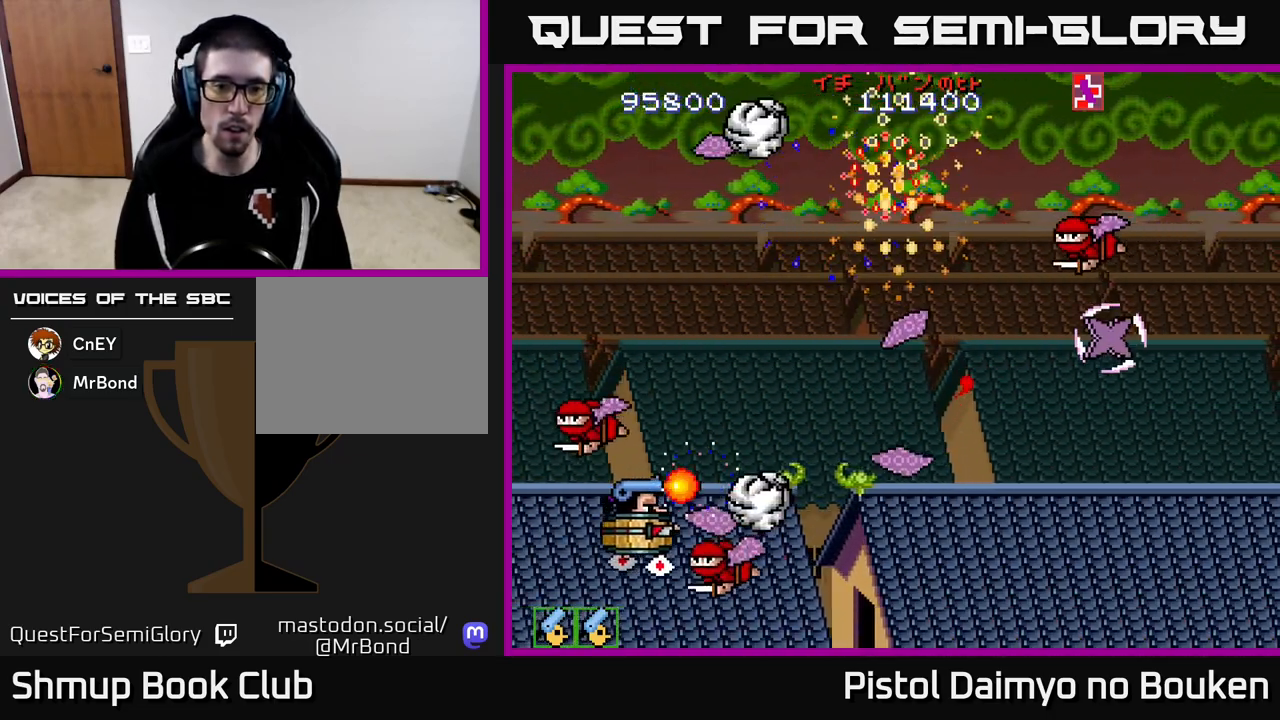
{"buttons": ["A", "DPAD_UP", "DPAD_RIGHT"], "left_stick": "center"}
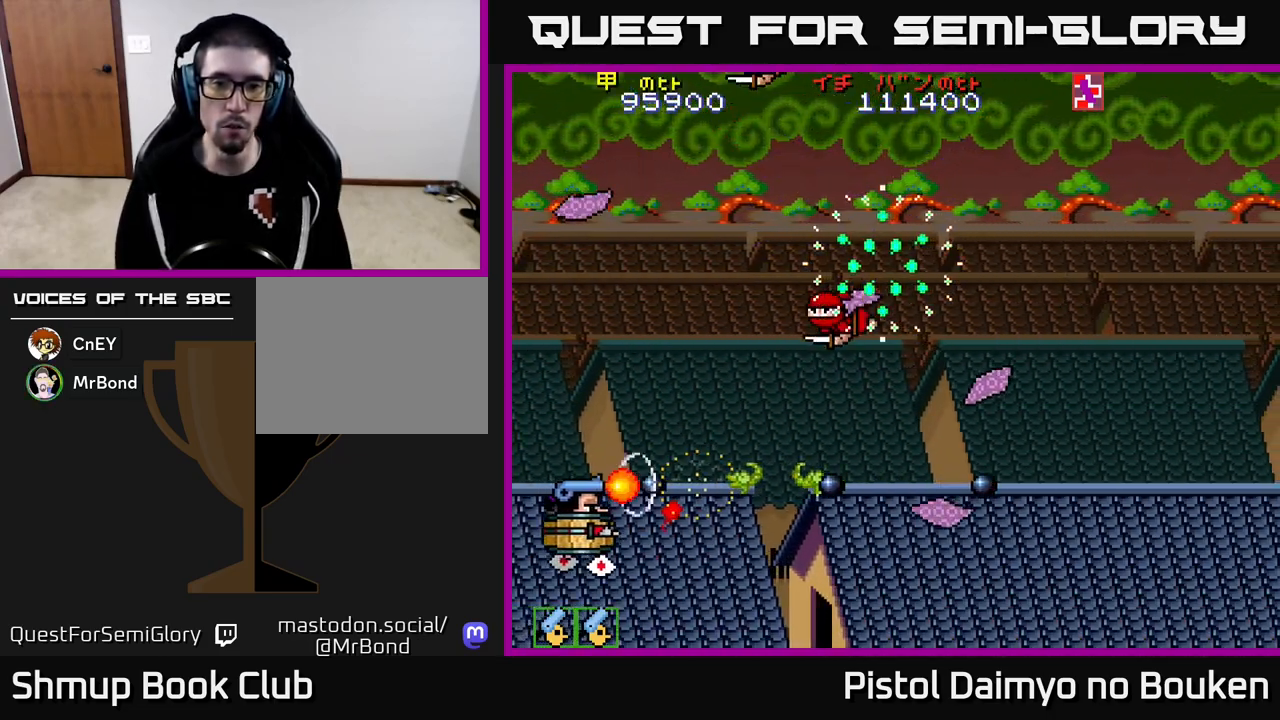
{"buttons": ["A", "DPAD_UP"], "left_stick": "center"}
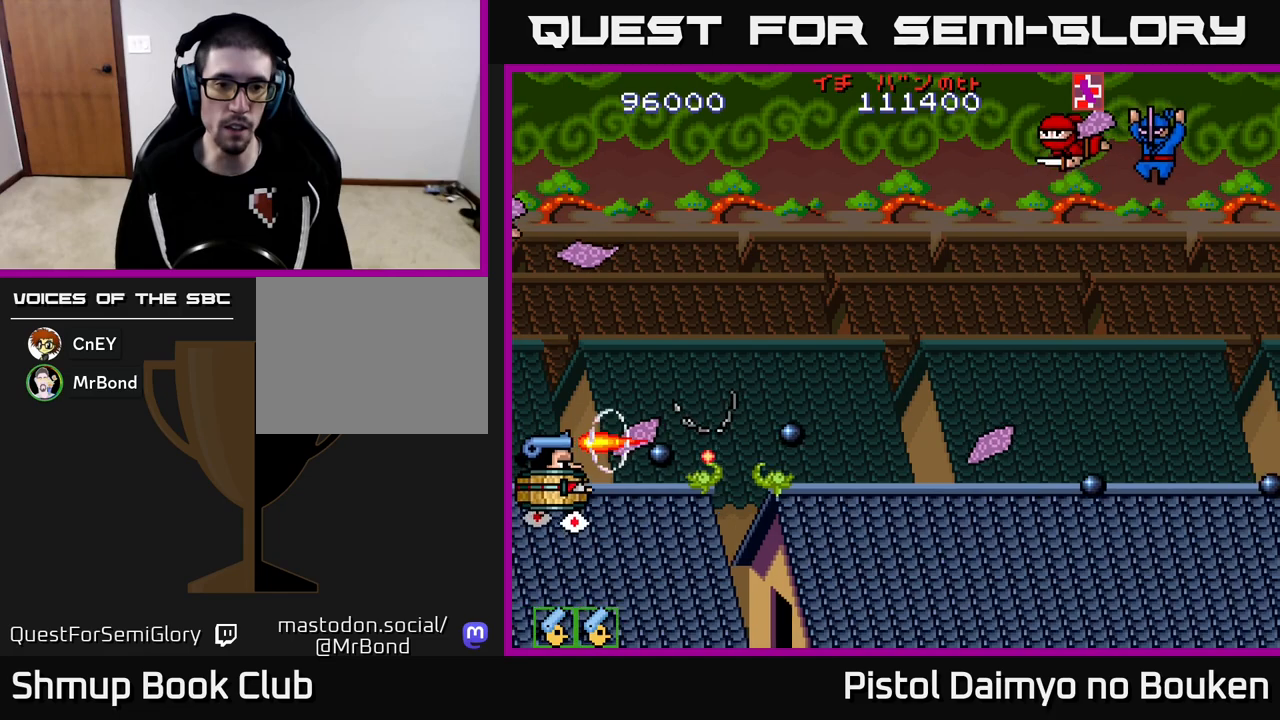
{"buttons": ["A", "DPAD_RIGHT"], "left_stick": "center", "events": [[50, "A", "up"], [133, "A", "down"], [150, "DPAD_RIGHT", "down"], [183, "DPAD_UP", "up"], [217, "A", "up"], [300, "A", "down"], [333, "DPAD_UP", "down"], [367, "DPAD_RIGHT", "up"], [383, "A", "up"], [433, "DPAD_UP", "up"], [467, "A", "down"], [467, "DPAD_RIGHT", "down"]]}